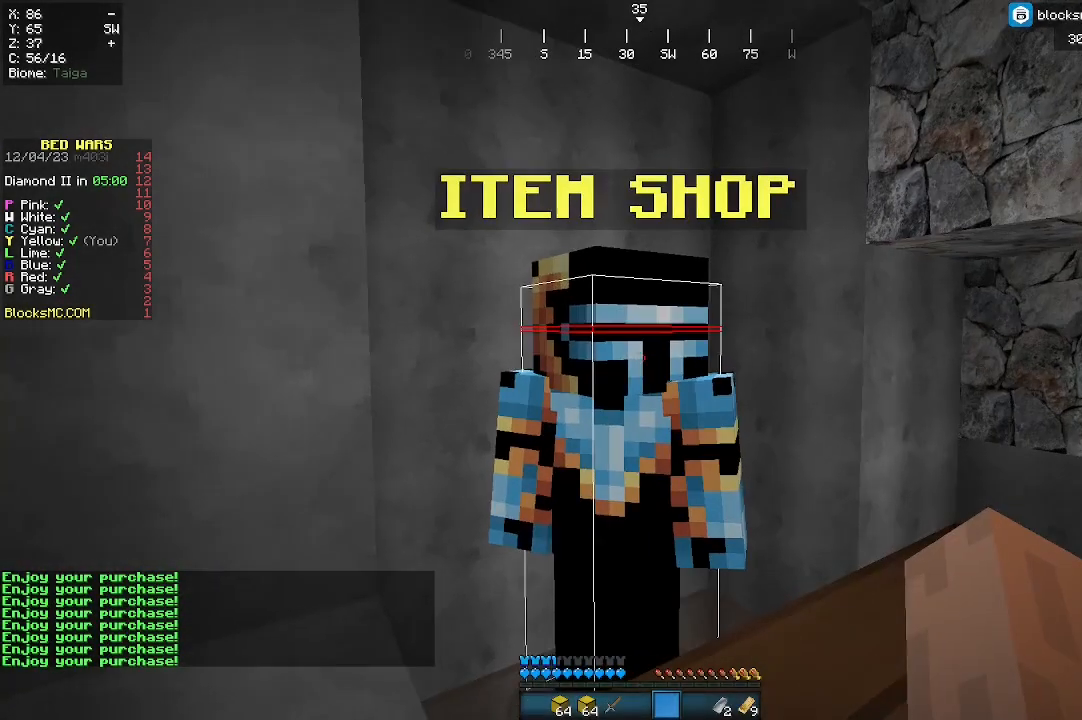
Gameplay with keyboard and mouse; each line is a JSON object with the keys and mouse buttons held at the frame after it. "events" lists presses ("down") and releases ("up") of "a", "d", "s", "w", "mouse_left" and "mouse_right" between this image and that frame as [ms after this image, input, new state], when the widget could be followed in between. "mouse_left", "mouse_right" = the "left", "right" buttons of the "mouse" list. No other keys are recorded. Fast repeated clicks can show as one long hold. Mouse movement is not recorded.
{"keys": [], "mouse": [], "events": [[100, "mouse_right", "down"], [133, "mouse_right", "up"]]}
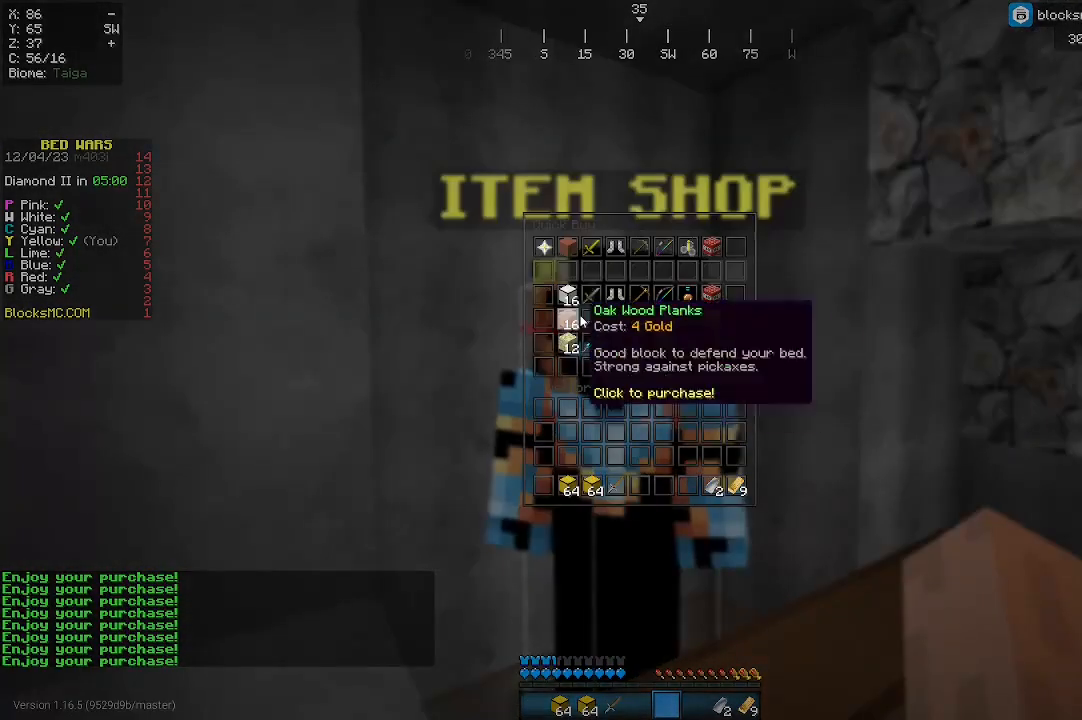
{"keys": [], "mouse": [], "events": []}
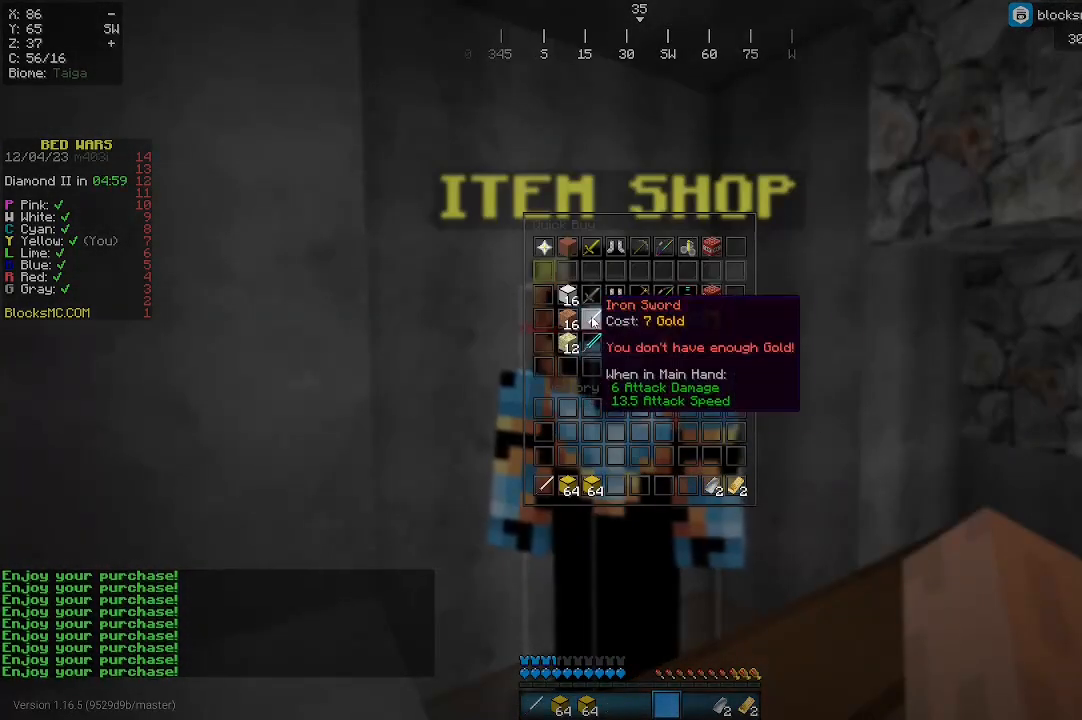
{"keys": [], "mouse": [], "events": []}
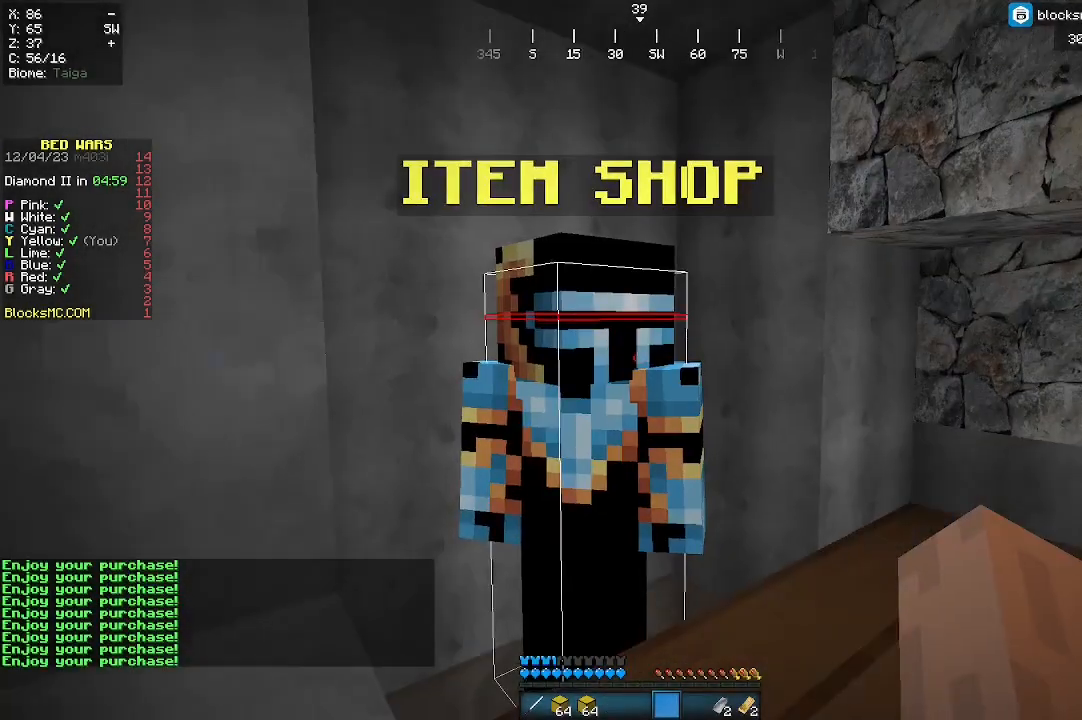
{"keys": ["w"], "mouse": [], "events": [[267, "w", "down"]]}
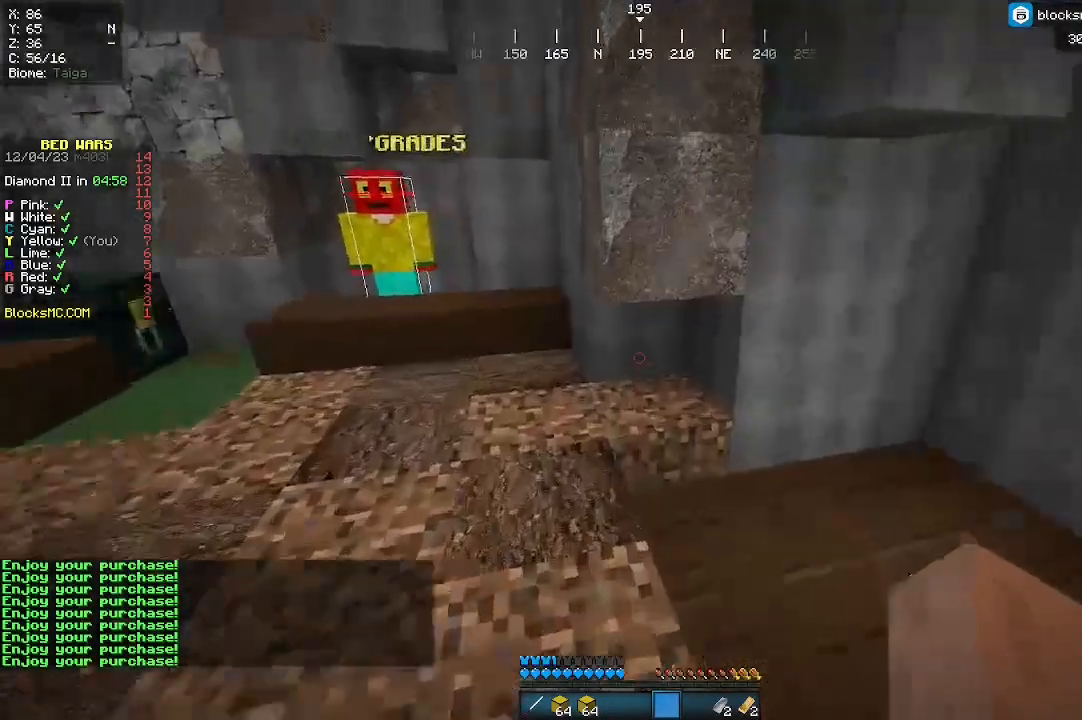
{"keys": [], "mouse": [], "events": [[133, "d", "down"], [433, "d", "up"], [467, "w", "up"]]}